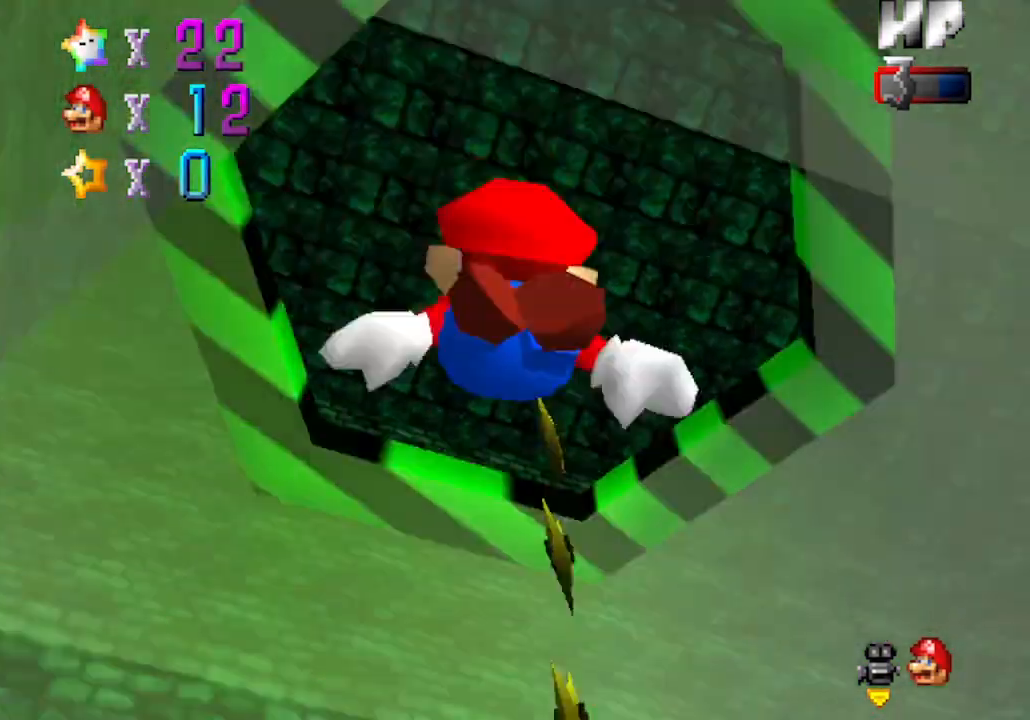
Gameplay with a controller (Nintendo layout); each line is a JSON object with the inputs held at the frame after it. "events" lists button and stick changes between this image and that frame as [ms after this image, input, new state], when the widget could be followed in between. Not read: L3 R3 Z.
{"buttons": ["A"], "left_stick": "down", "events": [[100, "A", "down"]]}
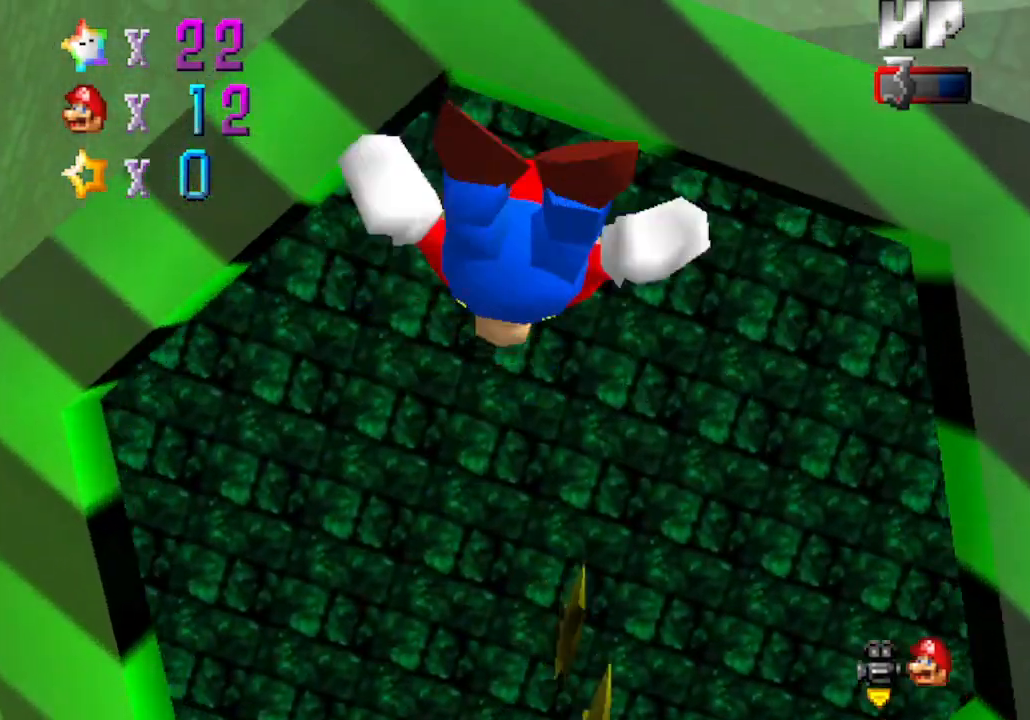
{"buttons": ["A"], "left_stick": "up", "events": [[50, "A", "up"], [250, "left_stick", "up"], [267, "A", "down"]]}
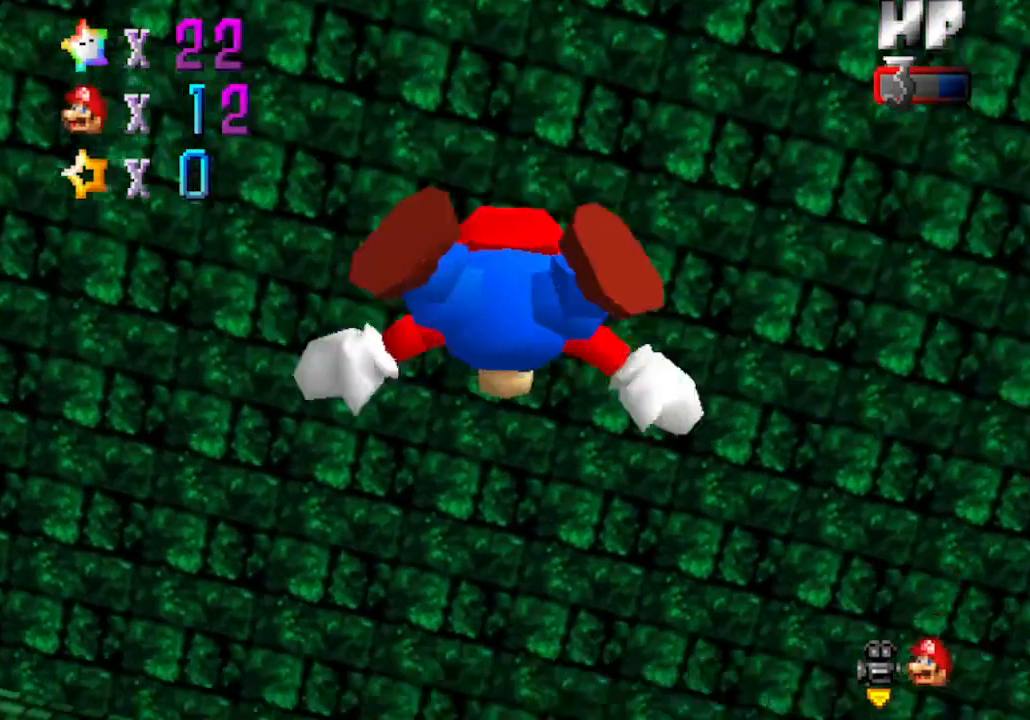
{"buttons": ["A"], "left_stick": "up", "events": [[150, "left_stick", "center"], [183, "A", "up"], [267, "left_stick", "up"], [317, "left_stick", "up-right"], [433, "A", "down"], [500, "left_stick", "up"]]}
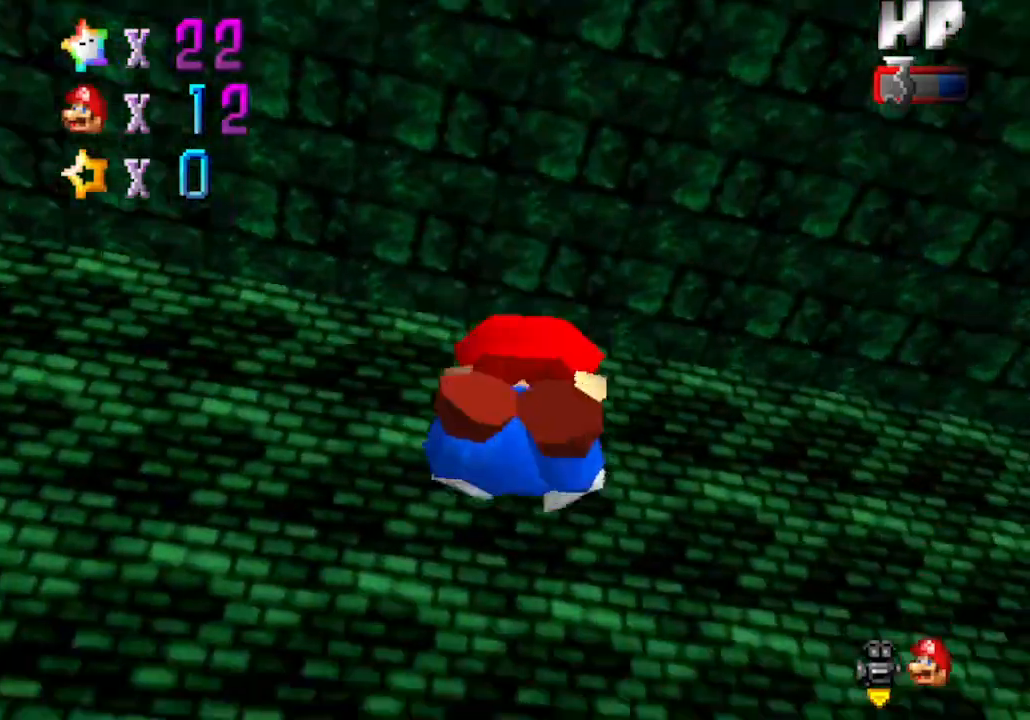
{"buttons": ["A"], "left_stick": "right", "events": [[183, "left_stick", "right"], [333, "A", "up"], [433, "A", "down"]]}
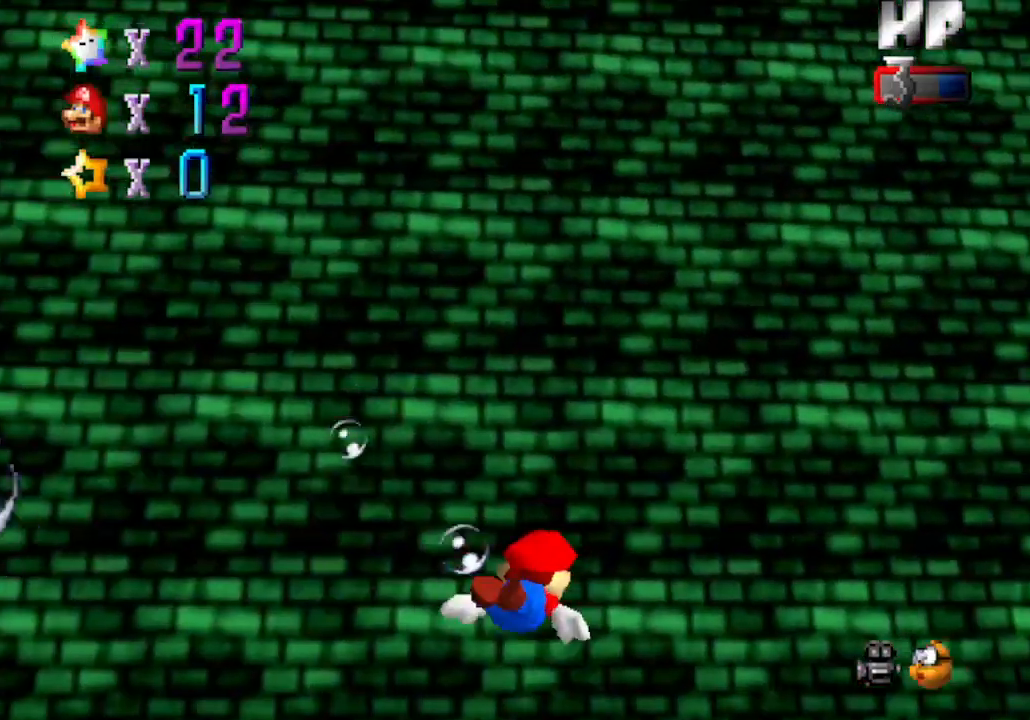
{"buttons": [], "left_stick": "right", "events": [[83, "A", "up"], [233, "C_LEFT", "down"], [267, "C_DOWN", "down"], [300, "C_DOWN", "up"], [400, "C_LEFT", "up"]]}
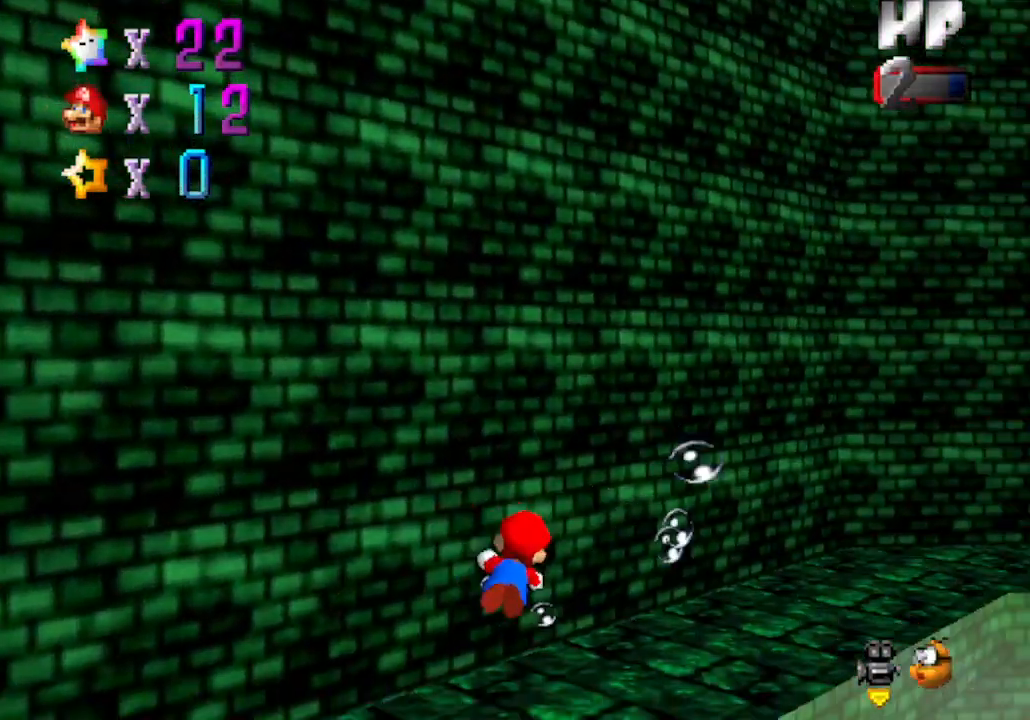
{"buttons": [], "left_stick": "right", "events": [[33, "A", "down"], [250, "A", "up"], [333, "C_LEFT", "down"], [500, "C_LEFT", "up"]]}
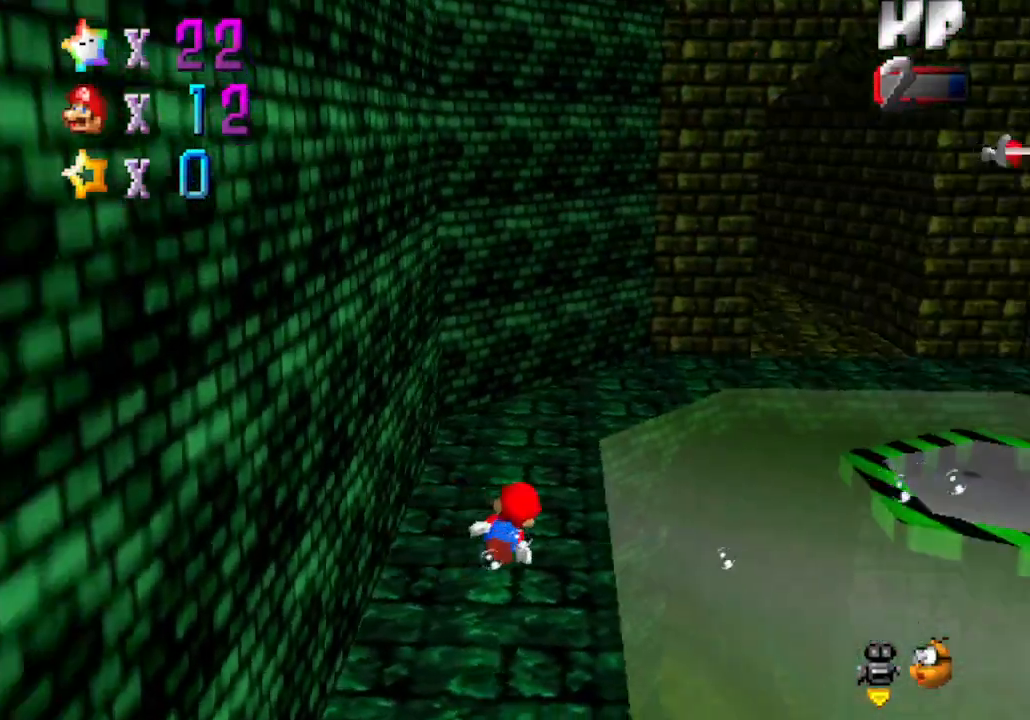
{"buttons": ["C_LEFT"], "left_stick": "right", "events": [[150, "A", "down"], [367, "A", "up"], [500, "C_LEFT", "down"]]}
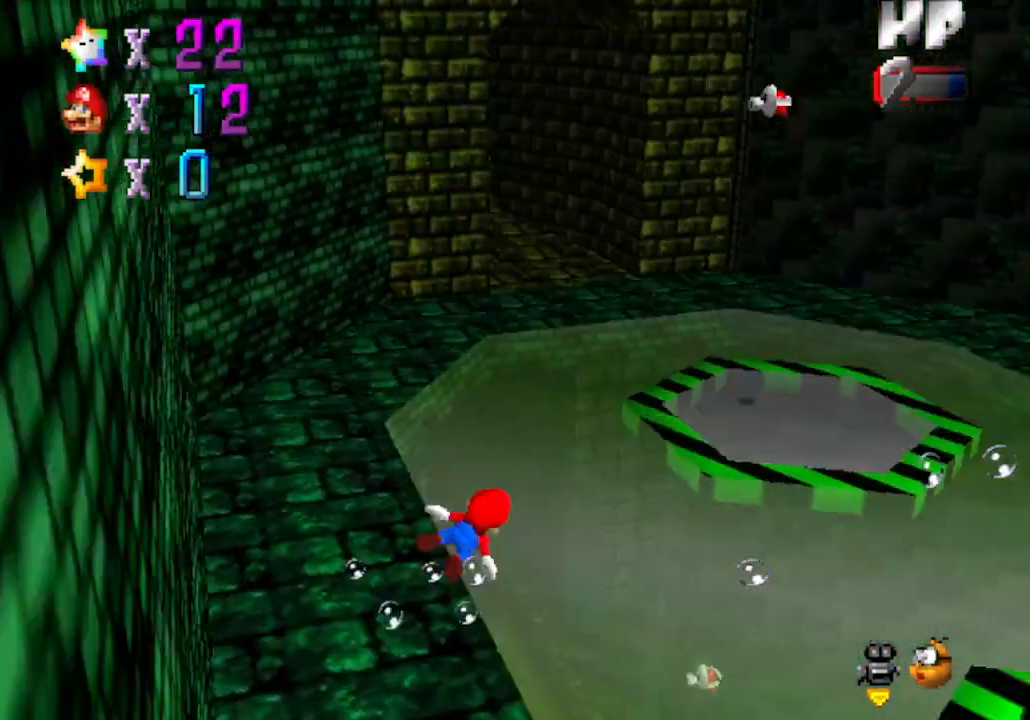
{"buttons": ["A"], "left_stick": "left", "events": [[50, "left_stick", "center"], [150, "C_LEFT", "up"], [150, "left_stick", "left"], [333, "A", "down"]]}
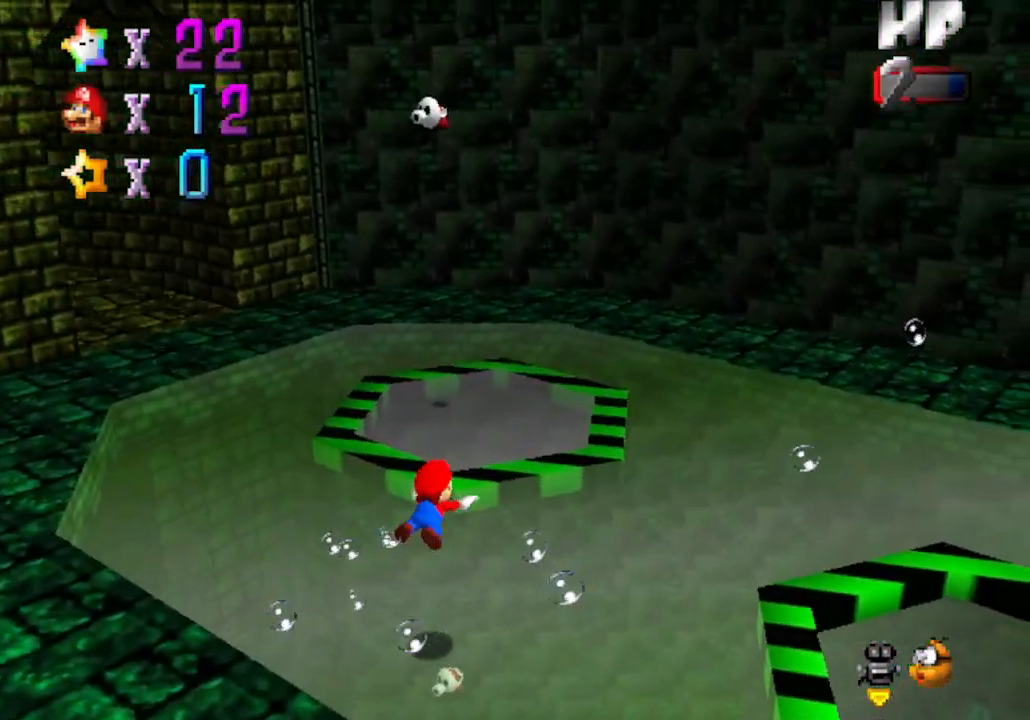
{"buttons": ["A"], "left_stick": "left", "events": [[217, "A", "up"], [467, "A", "down"]]}
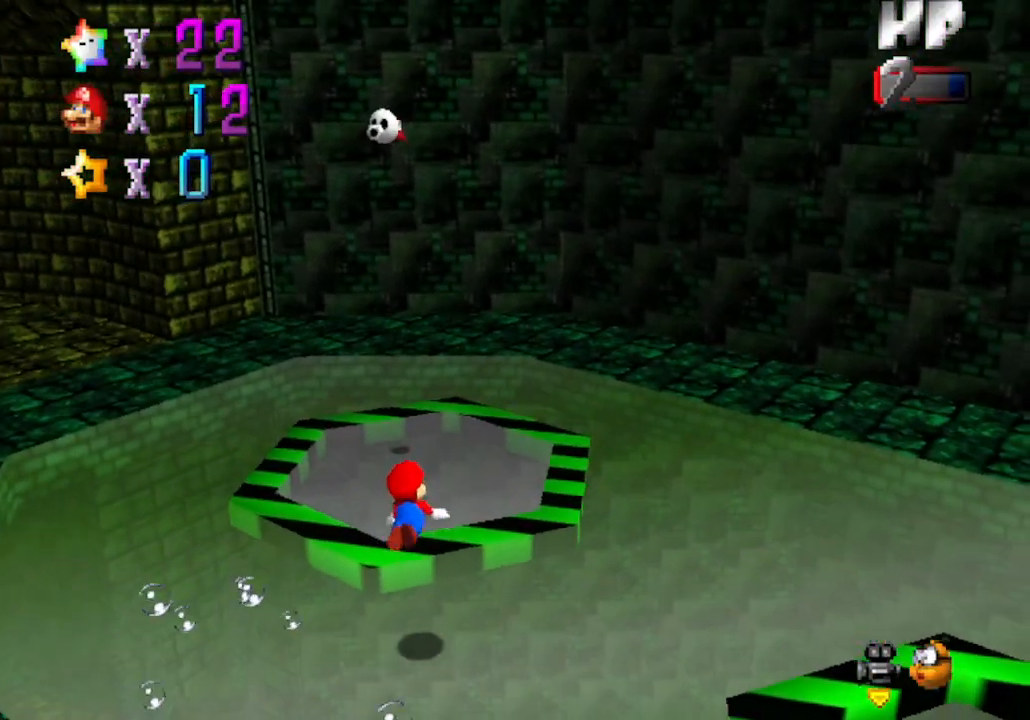
{"buttons": [], "left_stick": "down-left", "events": [[283, "A", "up"], [367, "left_stick", "down-left"]]}
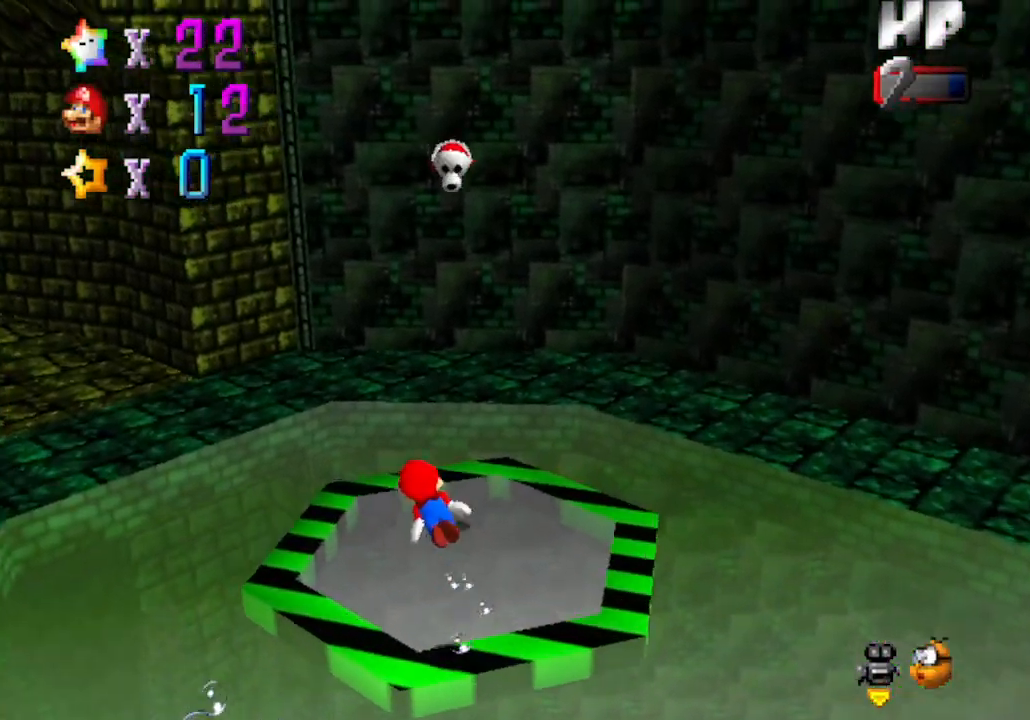
{"buttons": [], "left_stick": "down-left", "events": [[50, "A", "down"], [117, "left_stick", "center"], [300, "A", "up"], [300, "left_stick", "down"], [367, "left_stick", "down-left"]]}
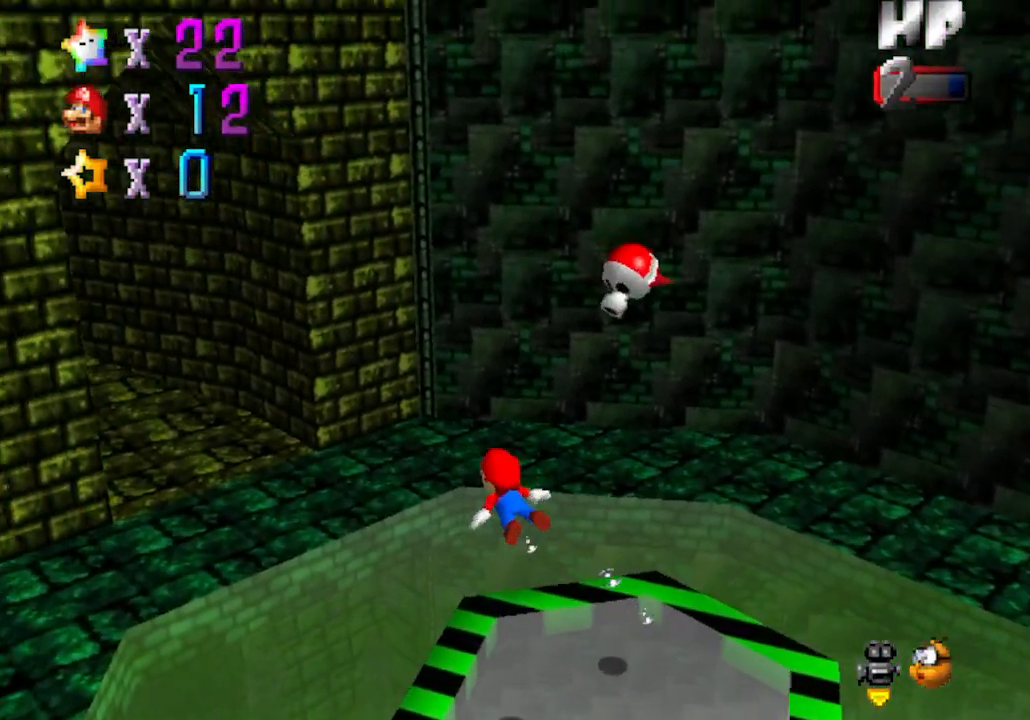
{"buttons": ["A"], "left_stick": "center", "events": [[17, "C_RIGHT", "down"], [50, "left_stick", "center"], [183, "A", "down"], [183, "C_RIGHT", "up"]]}
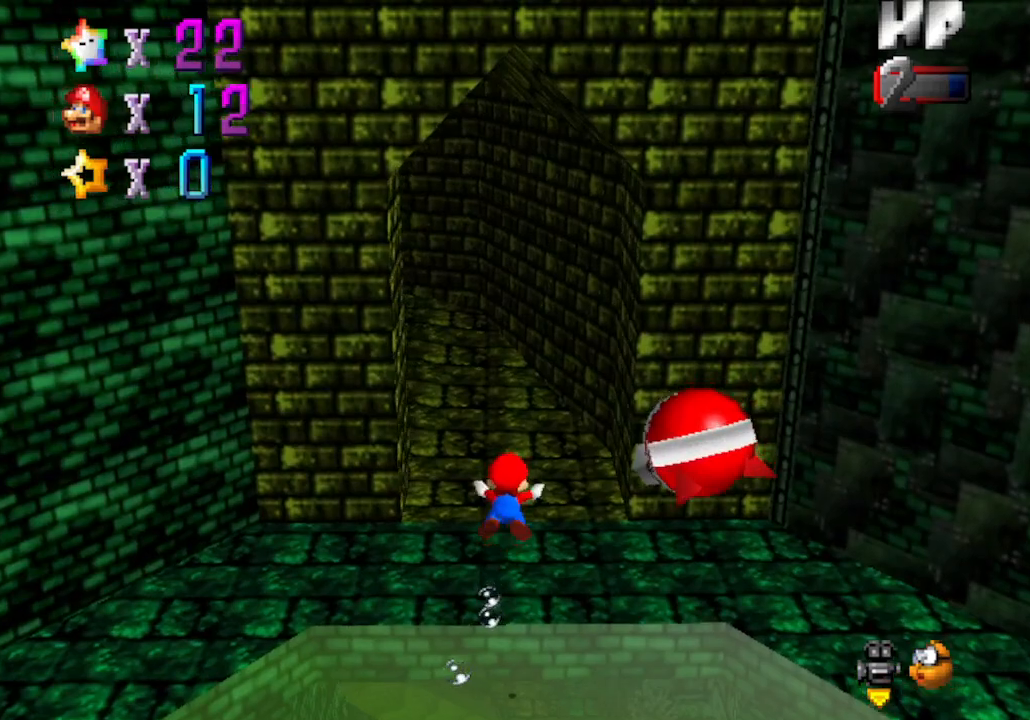
{"buttons": ["A"], "left_stick": "center", "events": [[83, "A", "up"], [150, "left_stick", "left"], [433, "A", "down"], [450, "left_stick", "center"]]}
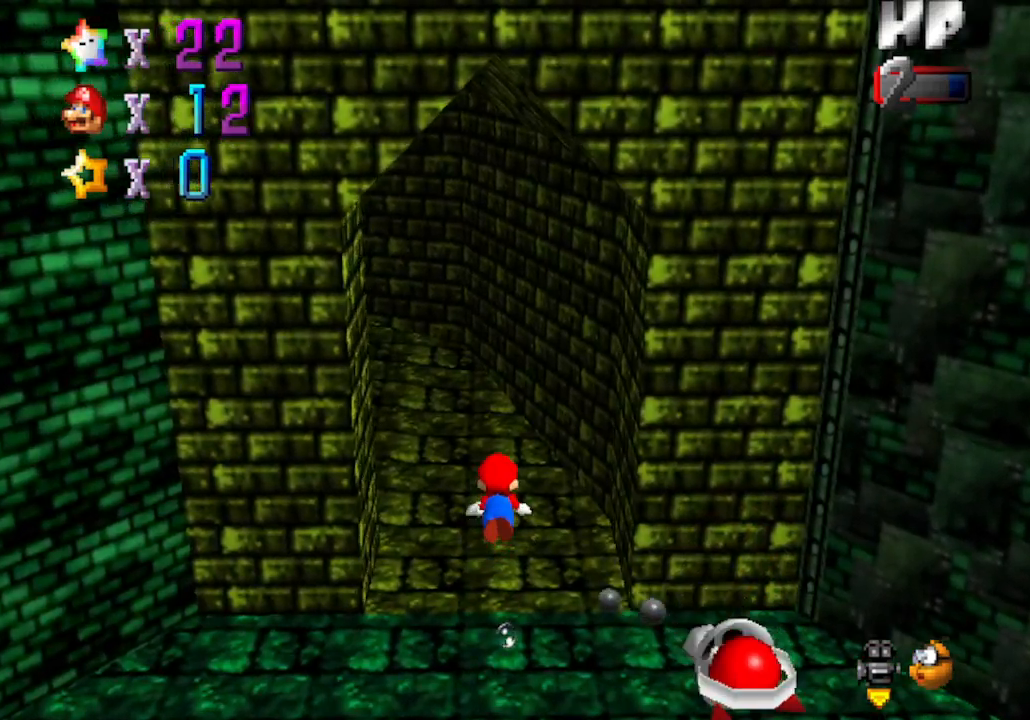
{"buttons": ["C_RIGHT"], "left_stick": "left", "events": [[117, "A", "up"], [367, "C_RIGHT", "down"], [367, "left_stick", "left"]]}
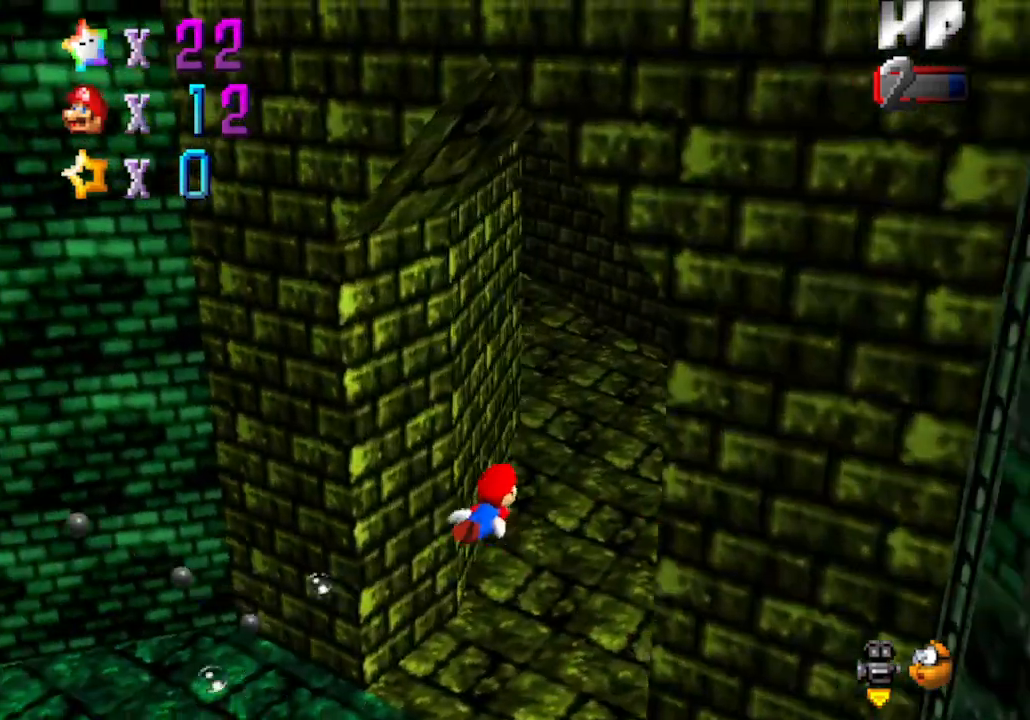
{"buttons": [], "left_stick": "left", "events": [[17, "C_RIGHT", "up"], [50, "left_stick", "center"], [117, "A", "down"], [283, "left_stick", "left"], [400, "A", "up"]]}
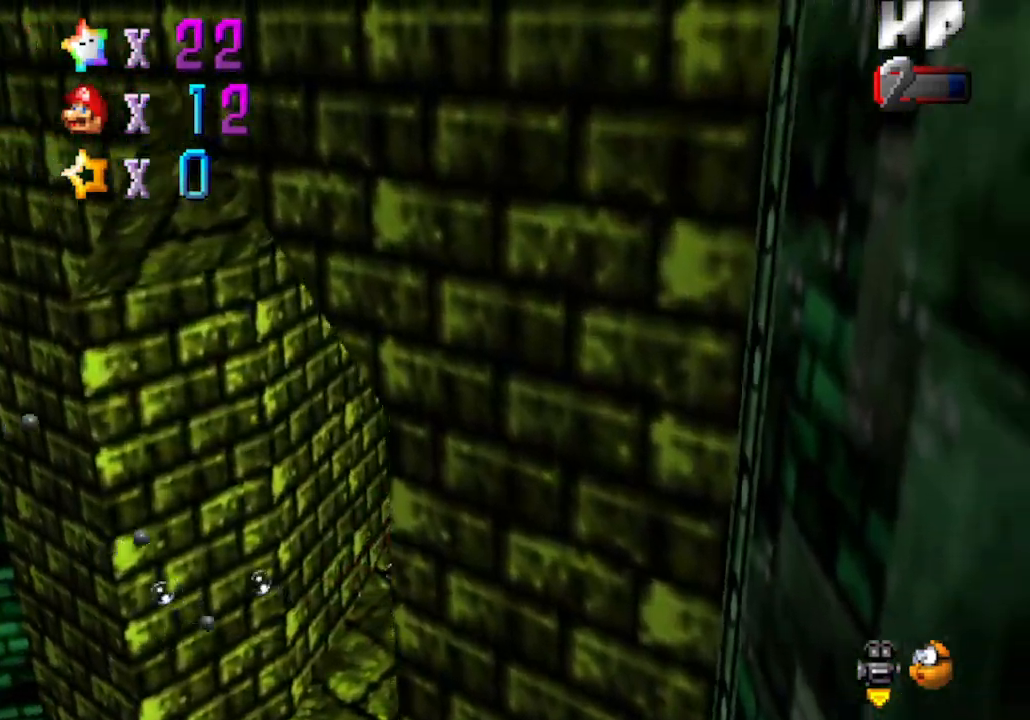
{"buttons": [], "left_stick": "left", "events": [[283, "A", "down"], [467, "A", "up"]]}
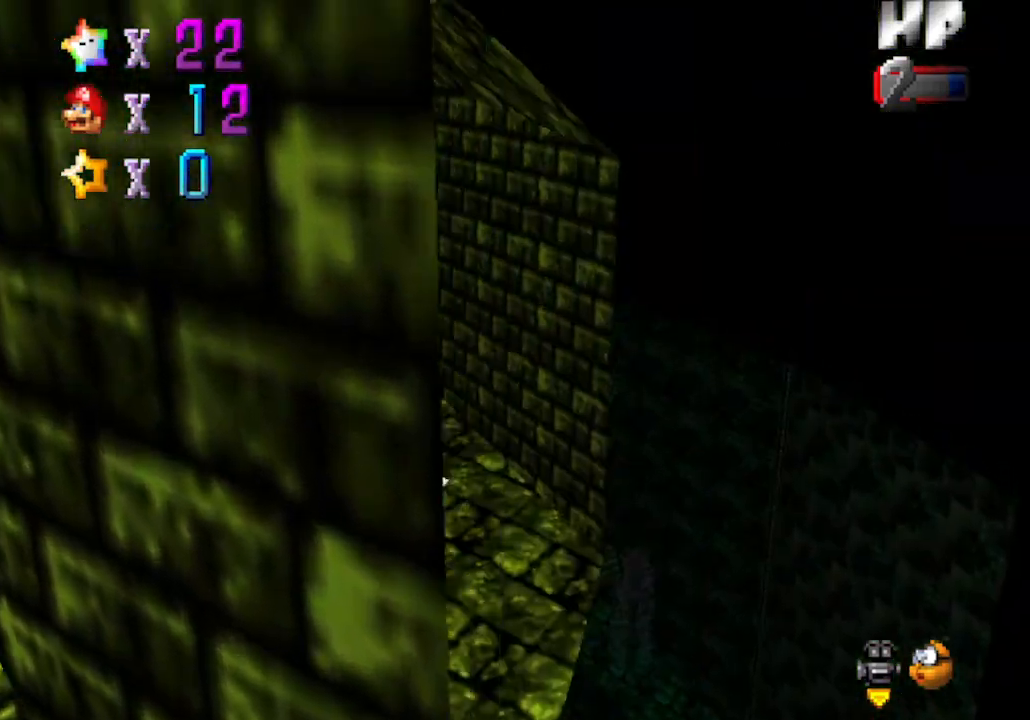
{"buttons": ["A"], "left_stick": "left", "events": [[183, "left_stick", "center"], [217, "C_RIGHT", "down"], [333, "C_RIGHT", "up"], [433, "A", "down"], [467, "left_stick", "left"]]}
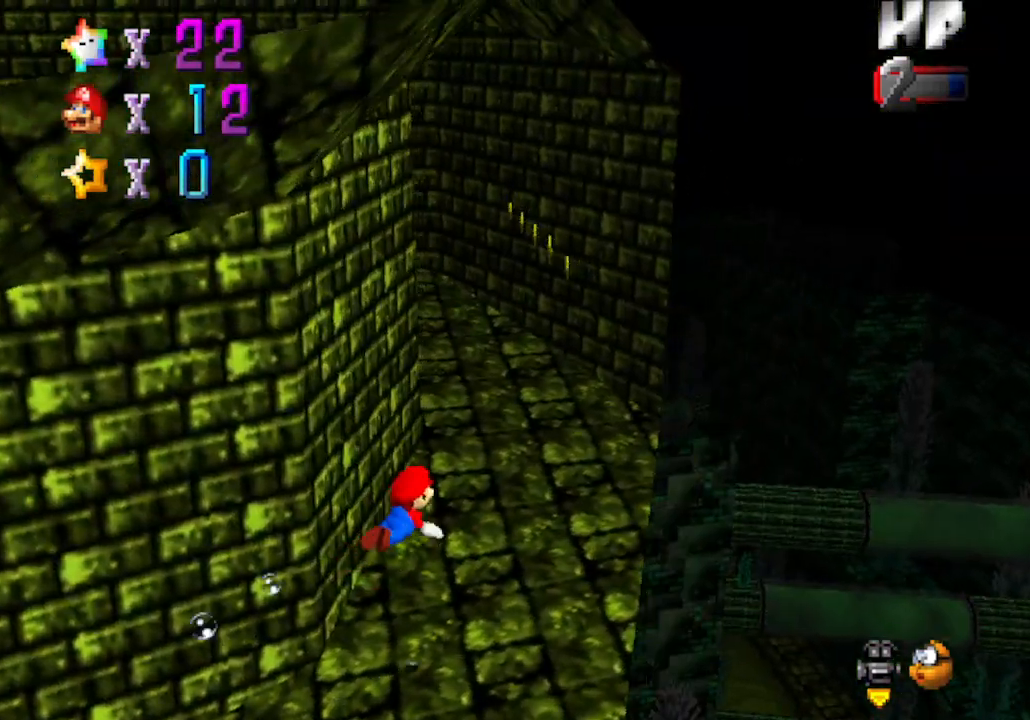
{"buttons": [], "left_stick": "left", "events": [[400, "A", "up"]]}
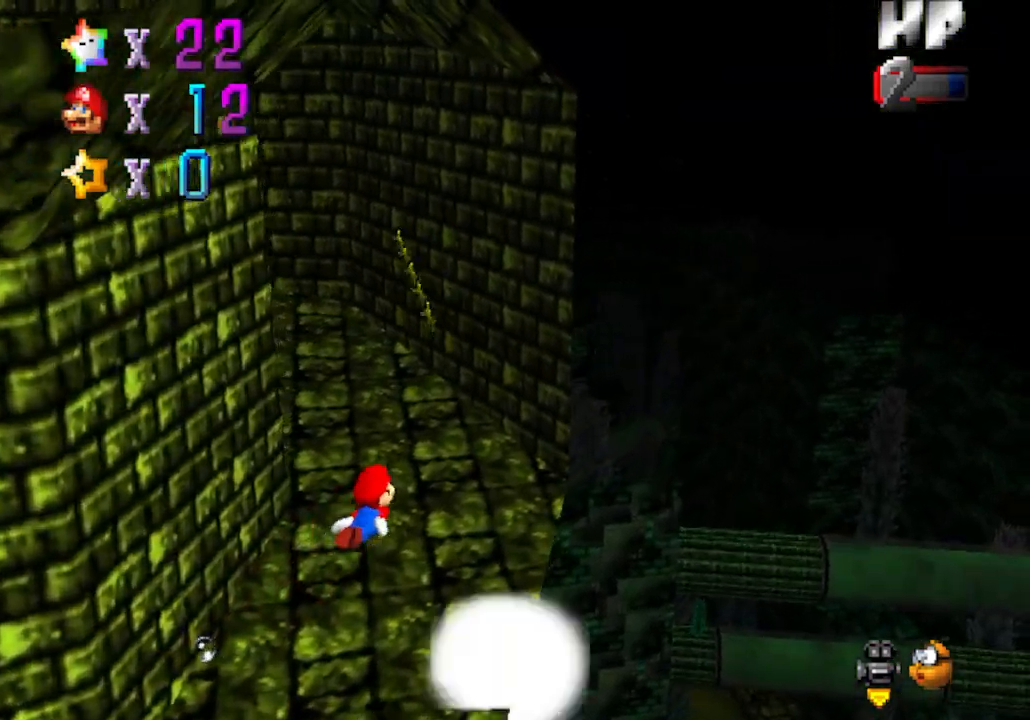
{"buttons": [], "left_stick": "left", "events": [[217, "A", "down"], [400, "A", "up"]]}
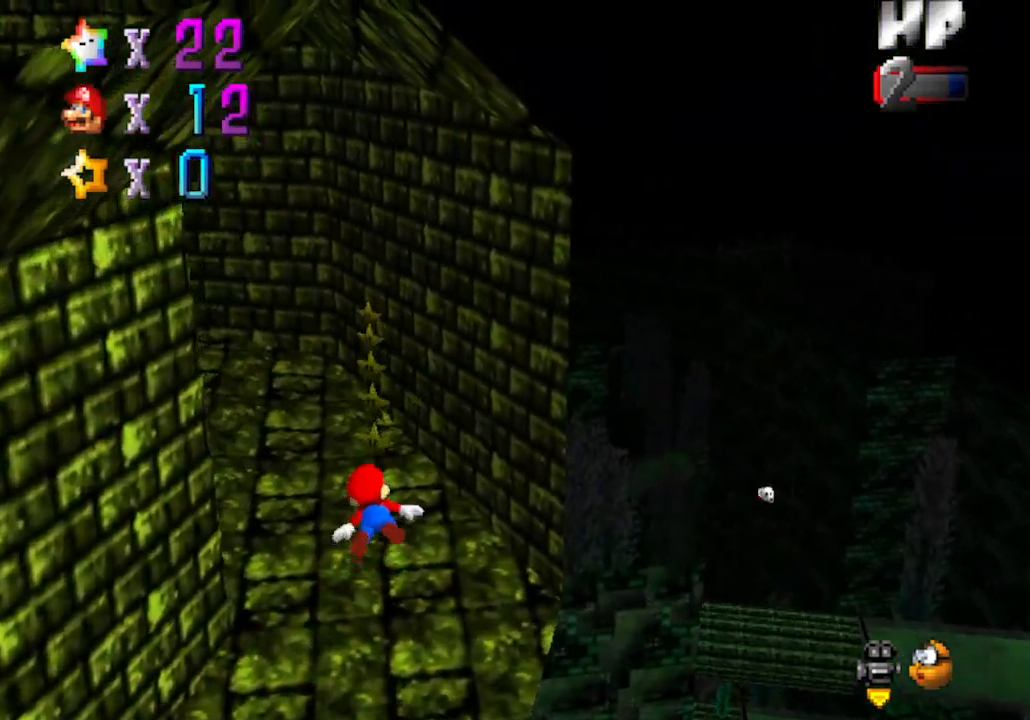
{"buttons": ["A"], "left_stick": "down", "events": [[33, "left_stick", "center"], [150, "C_RIGHT", "down"], [267, "left_stick", "left"], [300, "C_RIGHT", "up"], [450, "A", "down"], [450, "left_stick", "center"], [500, "left_stick", "down"]]}
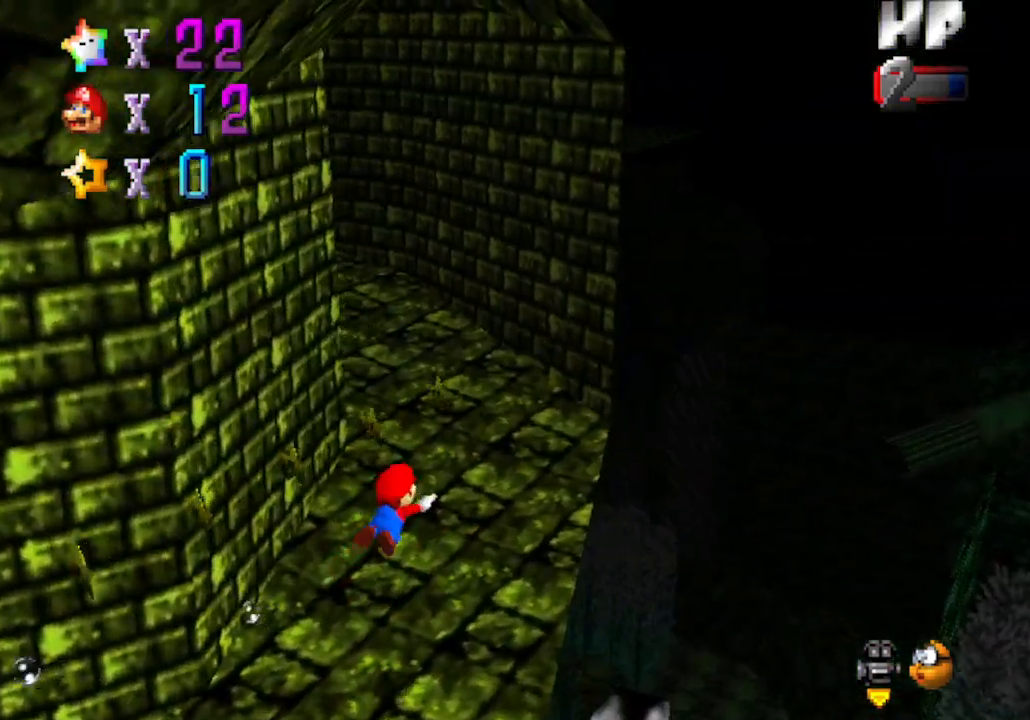
{"buttons": [], "left_stick": "left", "events": [[100, "left_stick", "down-left"], [283, "A", "up"], [500, "left_stick", "left"]]}
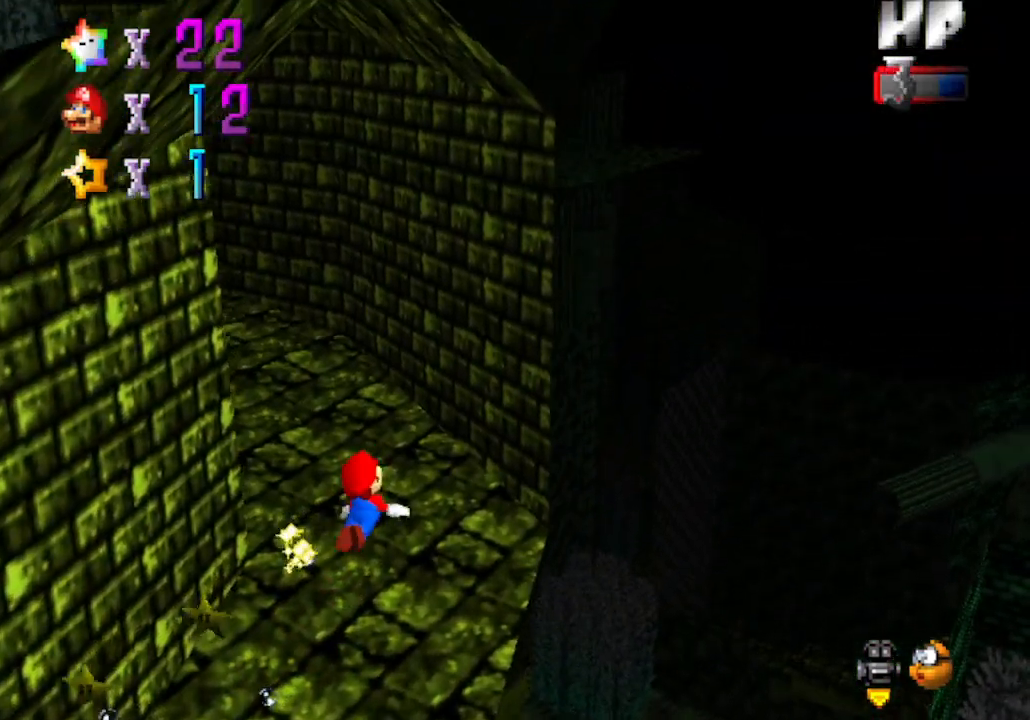
{"buttons": ["A"], "left_stick": "left", "events": [[167, "C_RIGHT", "down"], [200, "C_UP", "down"], [200, "left_stick", "up-left"], [233, "A", "down"], [250, "C_RIGHT", "up"], [250, "C_UP", "up"], [483, "left_stick", "left"]]}
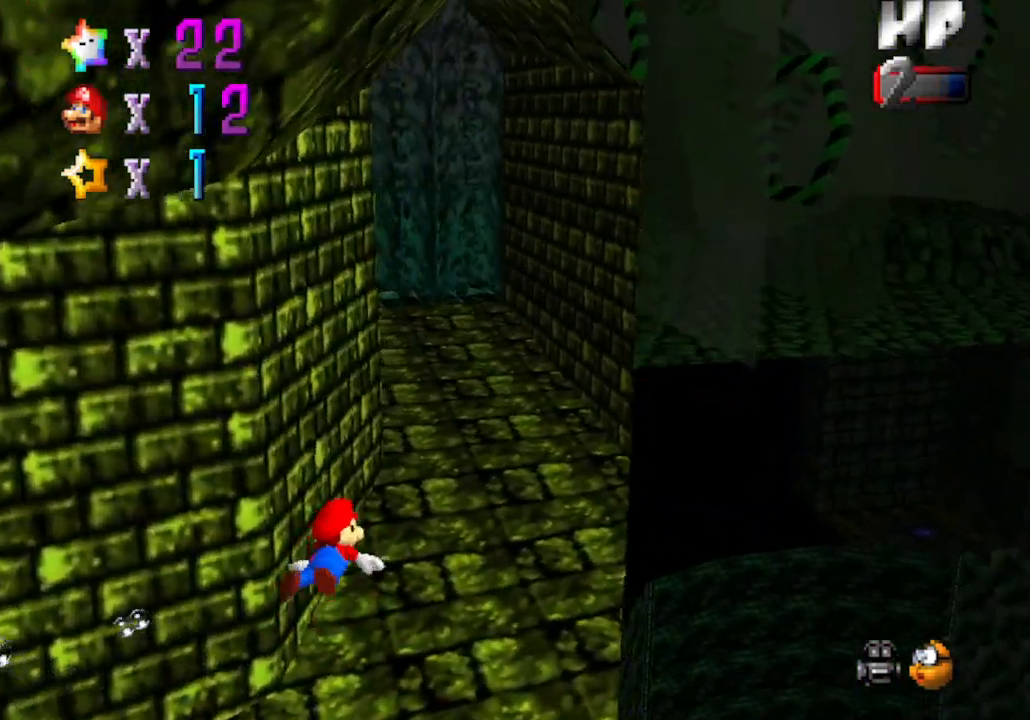
{"buttons": ["A"], "left_stick": "left", "events": [[217, "A", "up"], [433, "A", "down"]]}
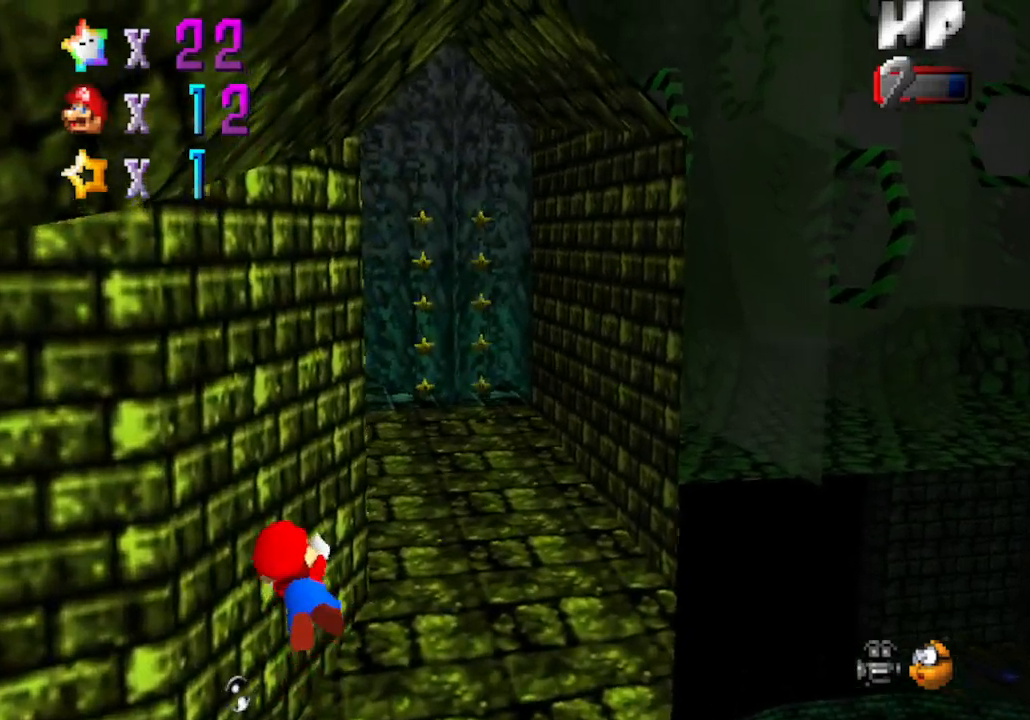
{"buttons": [], "left_stick": "right", "events": [[50, "left_stick", "up"], [183, "left_stick", "right"], [283, "A", "up"]]}
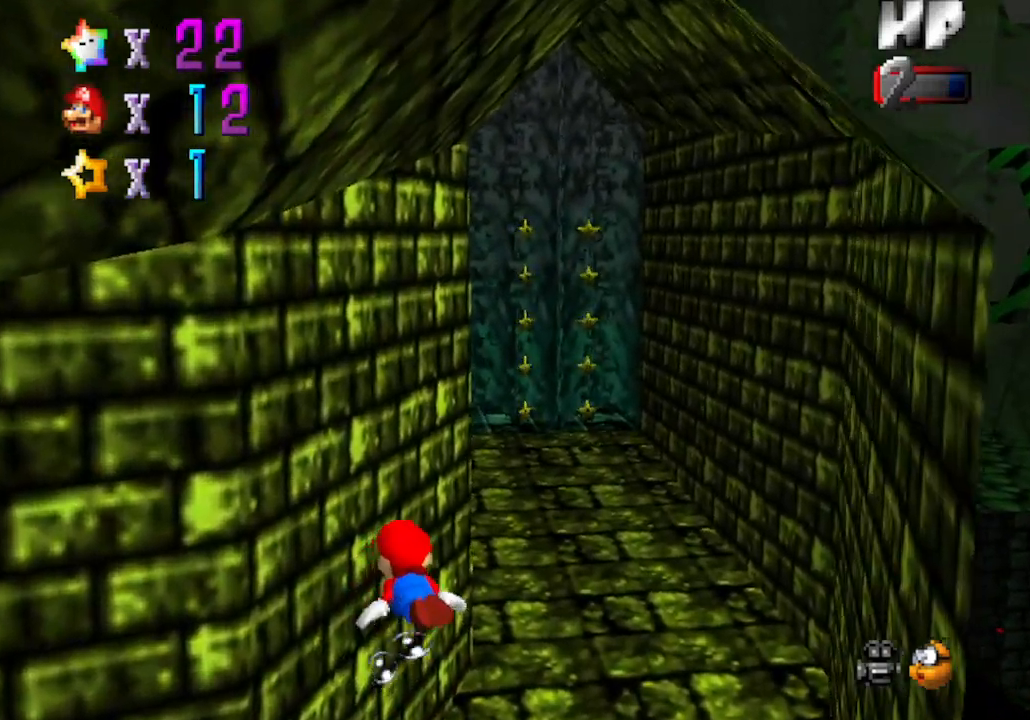
{"buttons": [], "left_stick": "center", "events": [[17, "A", "down"], [467, "A", "up"], [500, "left_stick", "center"]]}
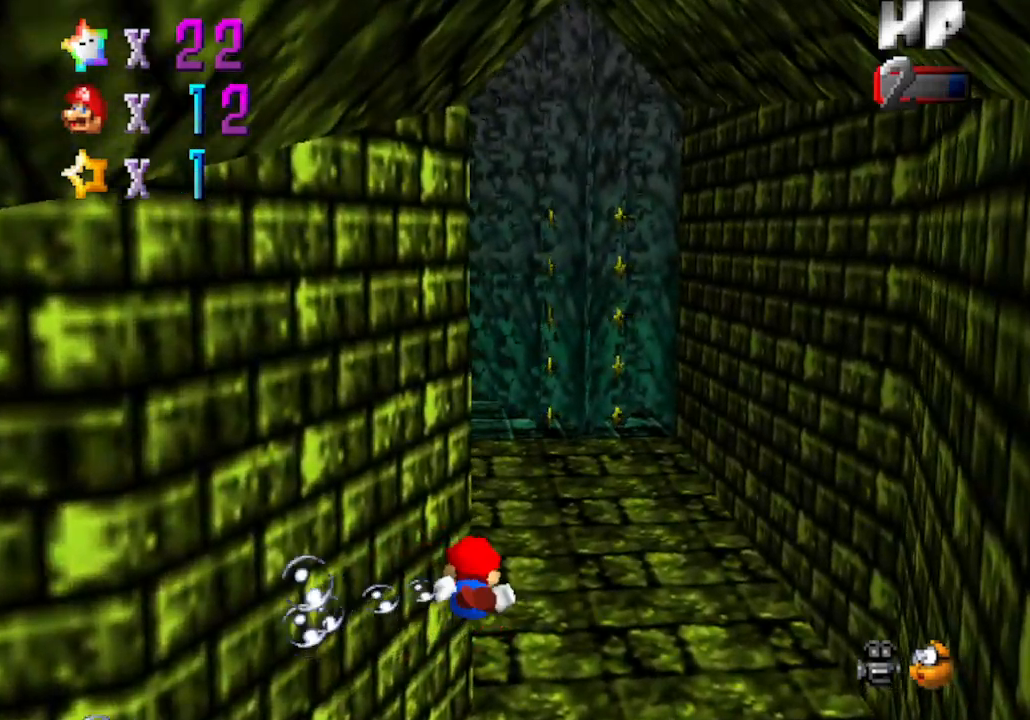
{"buttons": ["A"], "left_stick": "center", "events": [[183, "A", "down"], [217, "left_stick", "right"], [367, "left_stick", "center"]]}
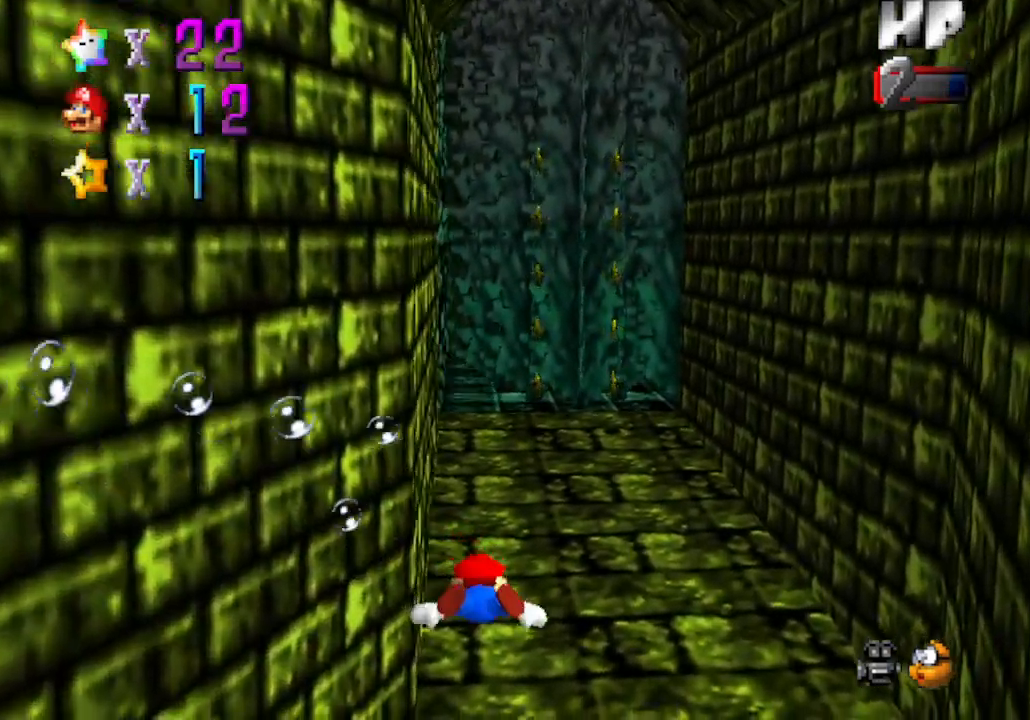
{"buttons": ["A"], "left_stick": "down", "events": [[150, "A", "up"], [183, "left_stick", "right"], [300, "left_stick", "center"], [400, "A", "down"], [433, "left_stick", "down"]]}